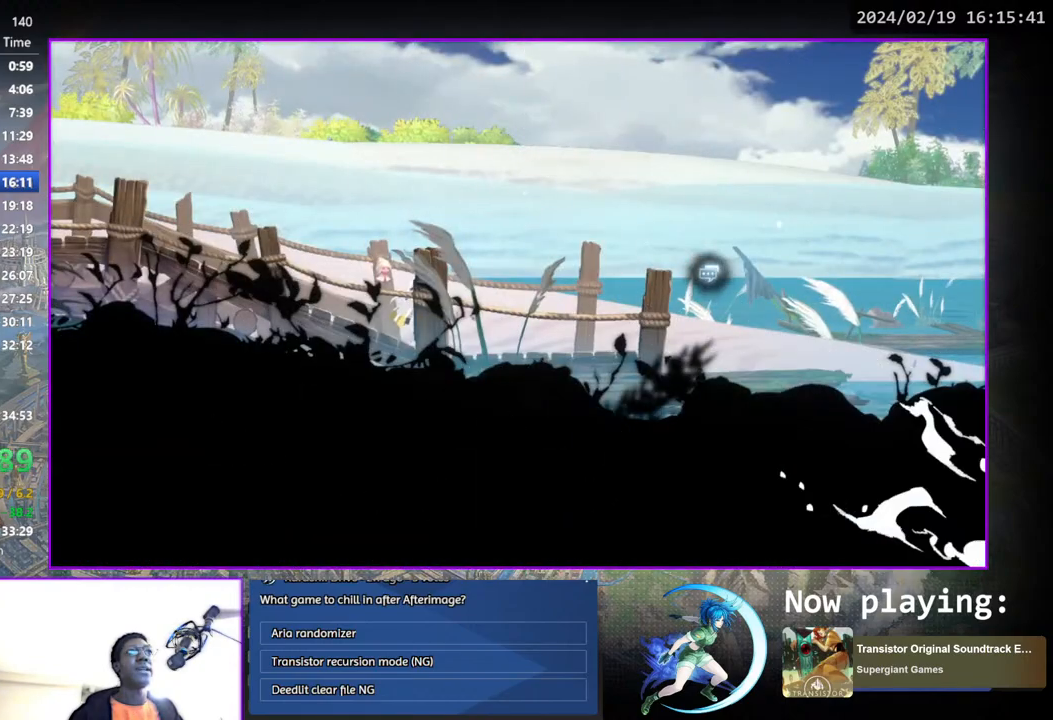
Gameplay with a controller (PlayStation layout); each line is a JSON object with the inputs held at the frame after it. "events" lists button and stick changes between this image and that frame as [ms after this image, input, new state], when the widget could be followed in between. Not read: L1 R1.
{"buttons": ["DPAD_LEFT"], "left_stick": "center", "right_stick": "center", "events": [[483, "DPAD_LEFT", "down"]]}
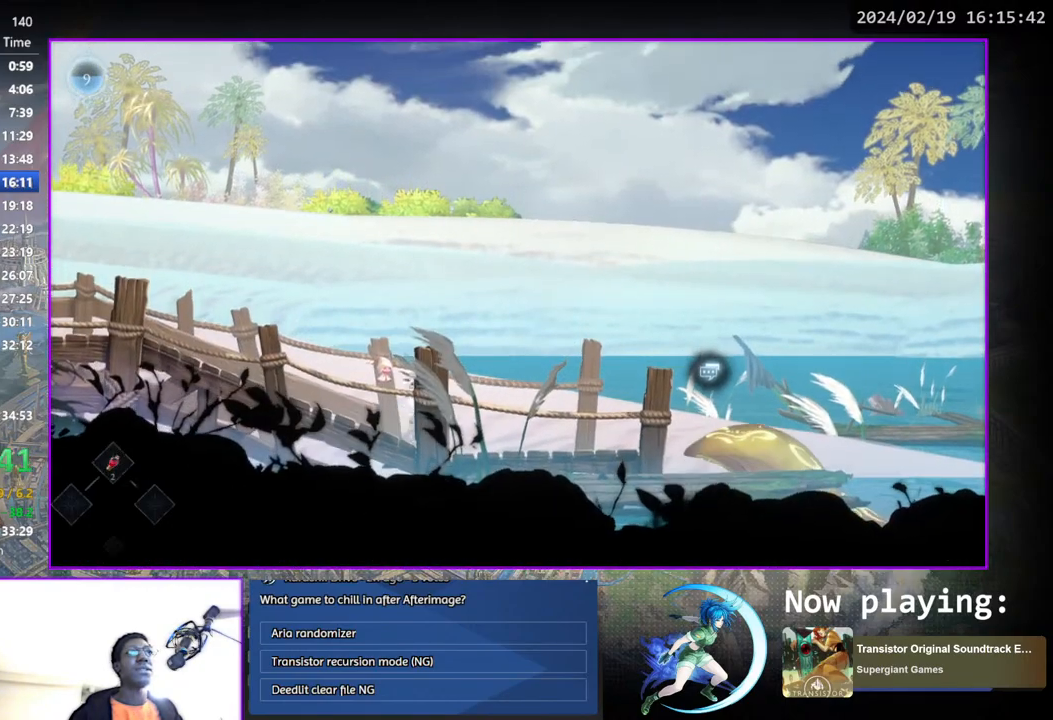
{"buttons": ["DPAD_LEFT"], "left_stick": "center", "right_stick": "center", "events": [[183, "DPAD_DOWN", "down"], [183, "DPAD_LEFT", "up"], [283, "DPAD_DOWN", "up"], [450, "DPAD_LEFT", "down"]]}
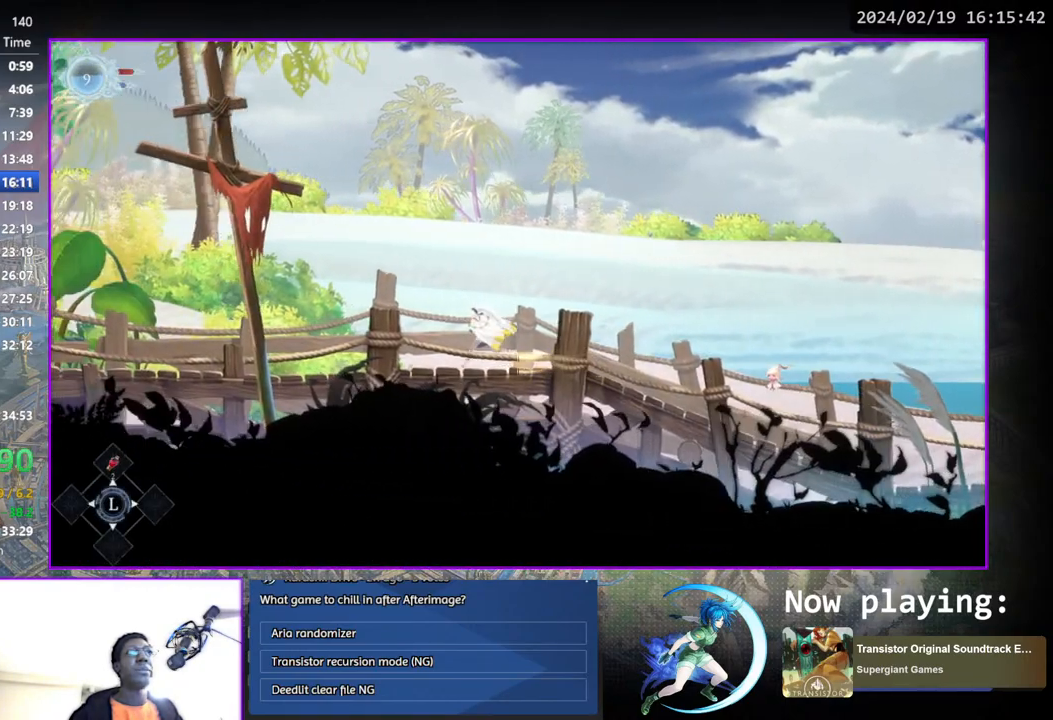
{"buttons": ["DPAD_LEFT"], "left_stick": "center", "right_stick": "center", "events": [[83, "DPAD_DOWN", "down"], [117, "DPAD_LEFT", "up"], [267, "DPAD_DOWN", "up"], [367, "DPAD_LEFT", "down"]]}
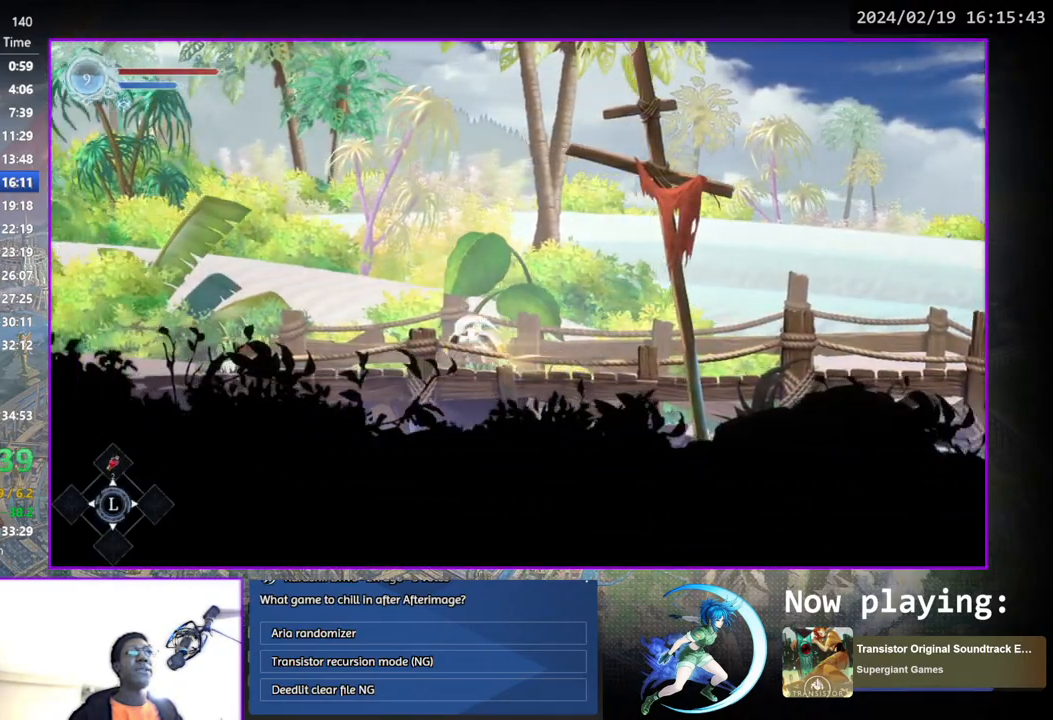
{"buttons": ["DPAD_DOWN", "DPAD_LEFT"], "left_stick": "center", "right_stick": "center", "events": [[33, "DPAD_DOWN", "down"], [67, "DPAD_LEFT", "up"], [217, "DPAD_DOWN", "up"], [350, "DPAD_LEFT", "down"], [467, "DPAD_DOWN", "down"]]}
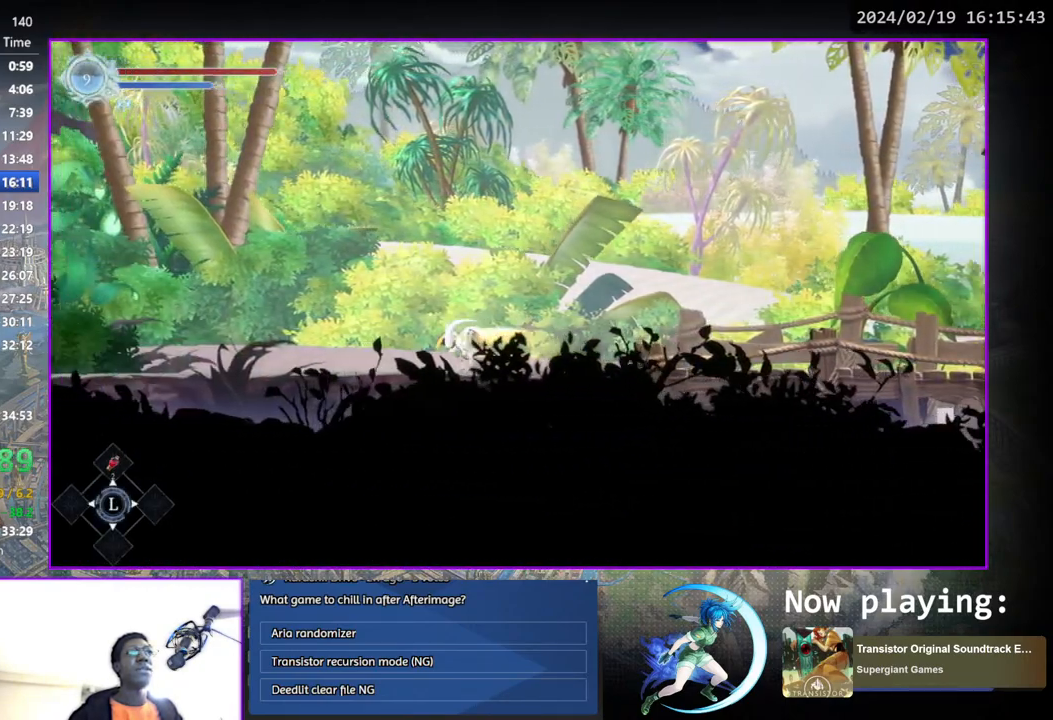
{"buttons": ["DPAD_DOWN"], "left_stick": "center", "right_stick": "center", "events": [[17, "DPAD_LEFT", "up"], [167, "DPAD_DOWN", "up"], [250, "DPAD_LEFT", "down"], [433, "DPAD_DOWN", "down"], [433, "DPAD_LEFT", "up"]]}
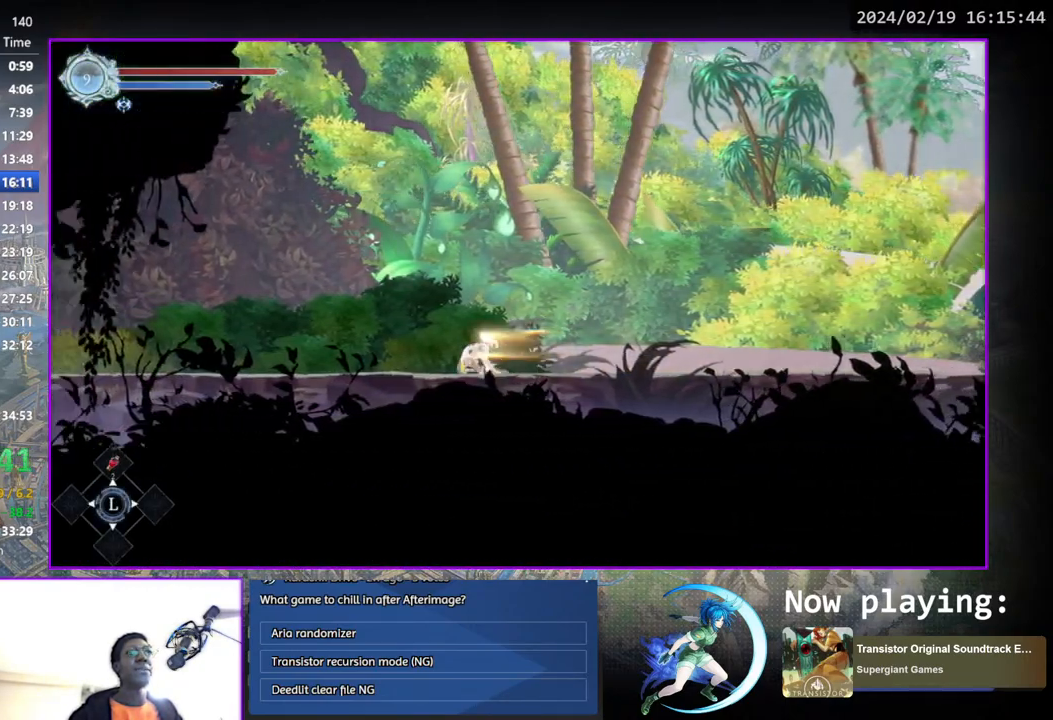
{"buttons": ["DPAD_DOWN"], "left_stick": "center", "right_stick": "center", "events": [[117, "DPAD_DOWN", "up"], [250, "DPAD_LEFT", "down"], [383, "DPAD_DOWN", "down"], [417, "DPAD_LEFT", "up"]]}
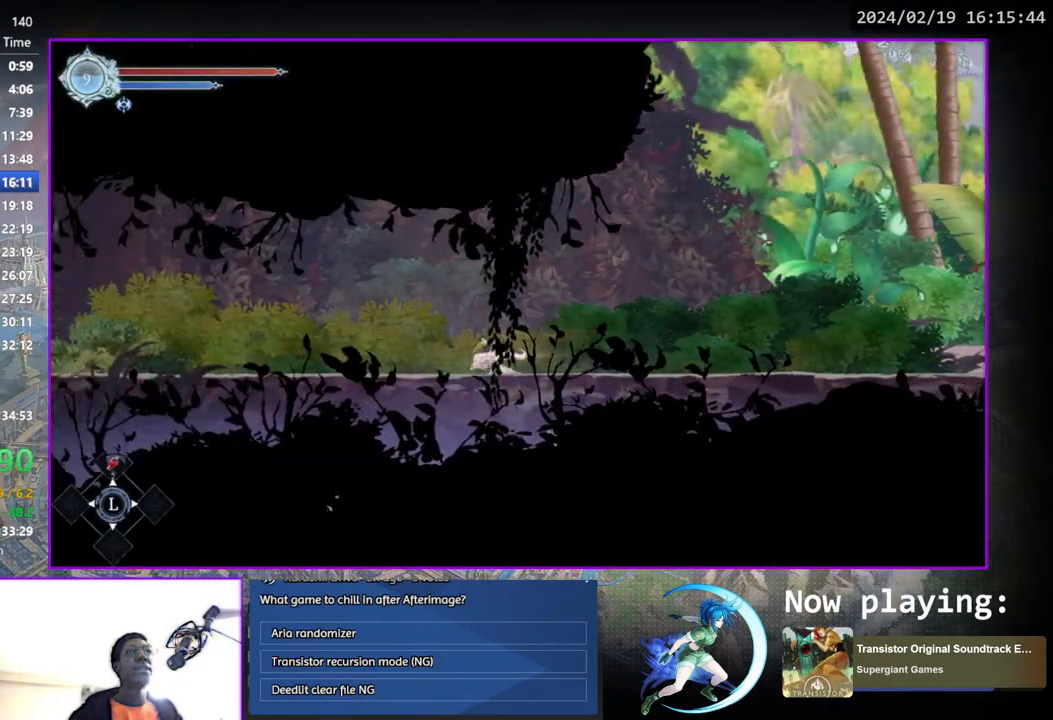
{"buttons": ["DPAD_DOWN"], "left_stick": "center", "right_stick": "center", "events": [[67, "DPAD_DOWN", "up"], [167, "DPAD_LEFT", "down"], [333, "DPAD_DOWN", "down"], [350, "DPAD_LEFT", "up"]]}
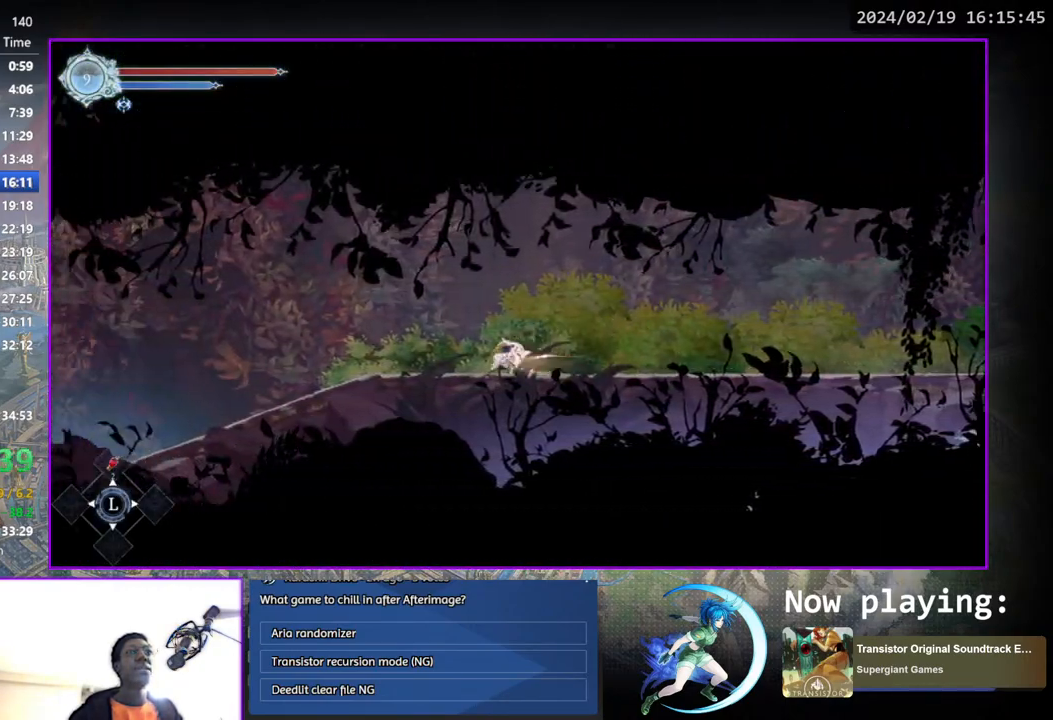
{"buttons": ["DPAD_DOWN"], "left_stick": "center", "right_stick": "center", "events": [[17, "DPAD_DOWN", "up"], [133, "DPAD_DOWN", "down"], [250, "DPAD_DOWN", "up"], [500, "DPAD_DOWN", "down"]]}
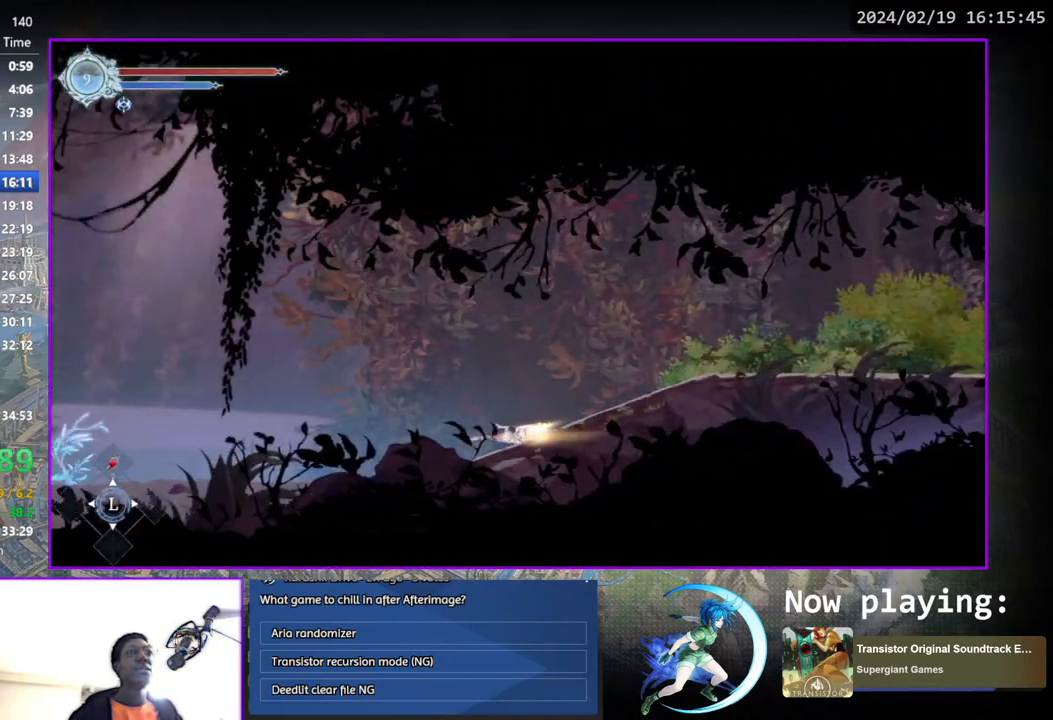
{"buttons": ["DPAD_DOWN"], "left_stick": "center", "right_stick": "center", "events": [[150, "DPAD_DOWN", "up"], [350, "DPAD_LEFT", "down"], [450, "DPAD_DOWN", "down"], [483, "DPAD_LEFT", "up"]]}
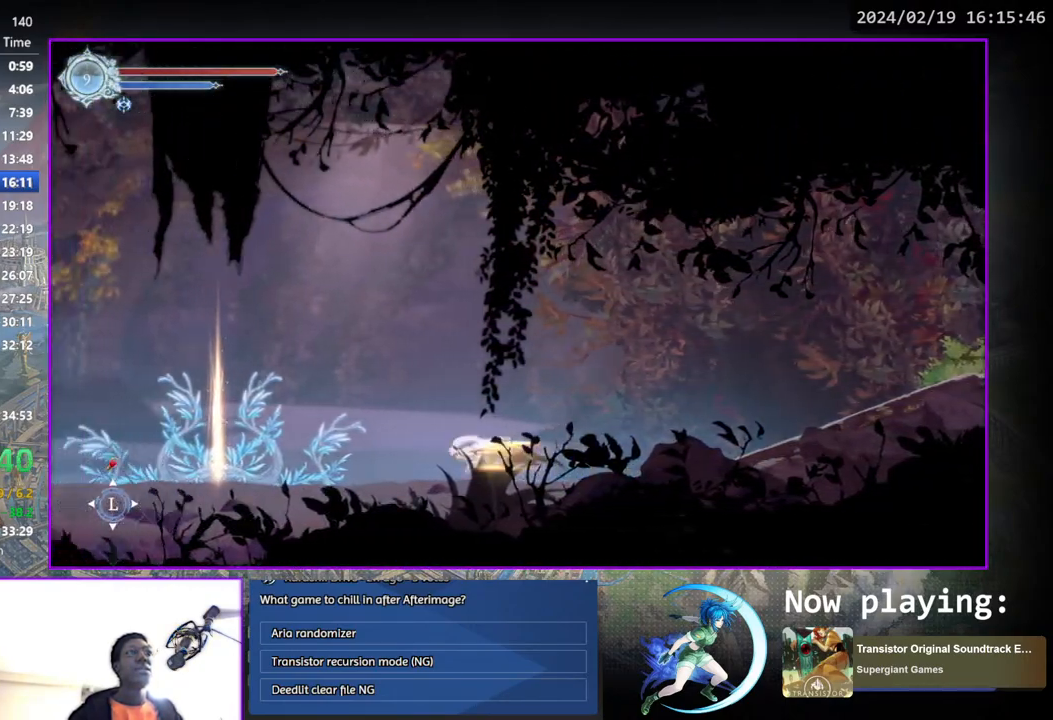
{"buttons": ["DPAD_DOWN"], "left_stick": "center", "right_stick": "center", "events": [[133, "DPAD_DOWN", "up"], [267, "DPAD_LEFT", "down"], [383, "DPAD_DOWN", "down"], [400, "DPAD_LEFT", "up"]]}
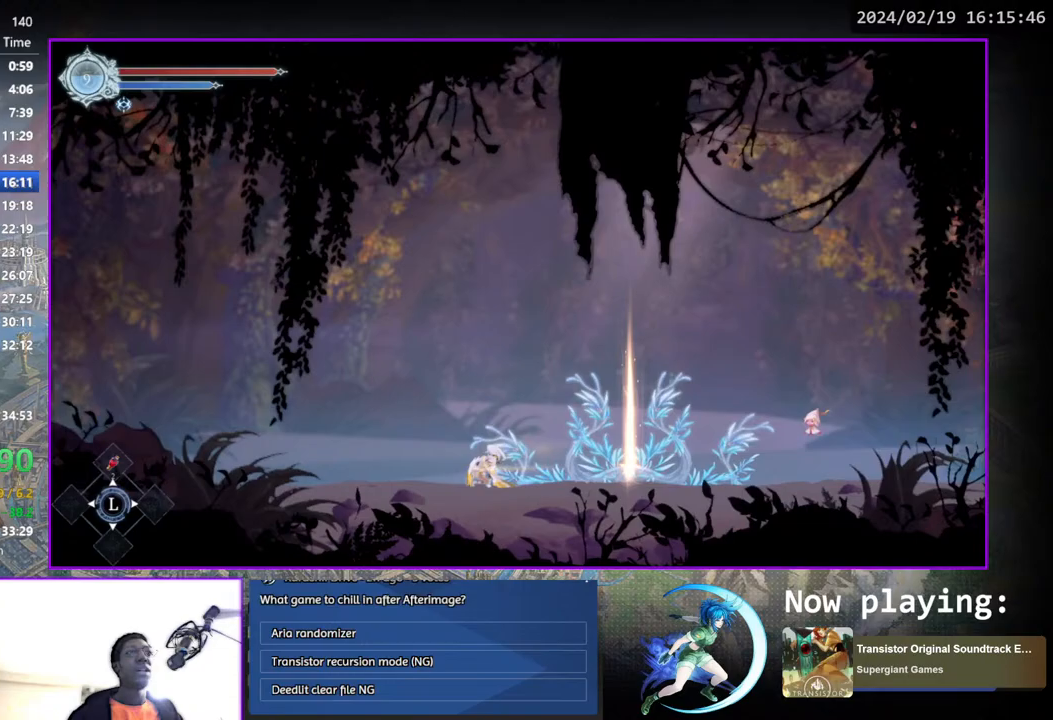
{"buttons": ["DPAD_DOWN"], "left_stick": "center", "right_stick": "center", "events": [[50, "DPAD_DOWN", "up"], [183, "DPAD_LEFT", "down"], [317, "DPAD_DOWN", "down"], [350, "DPAD_LEFT", "up"]]}
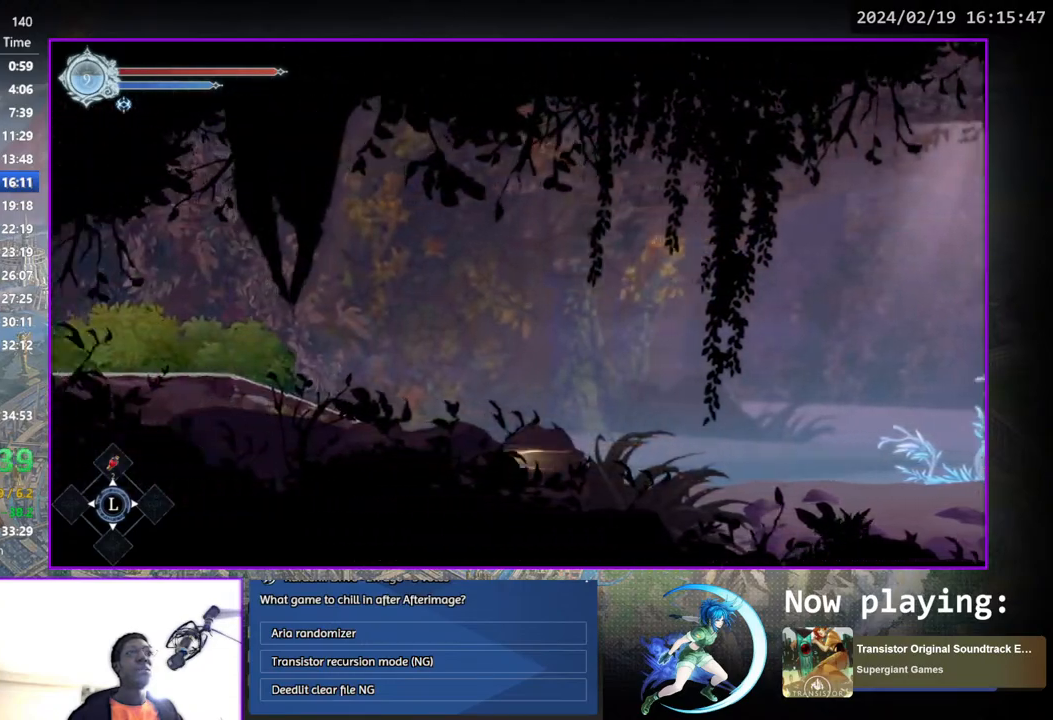
{"buttons": [], "left_stick": "center", "right_stick": "center", "events": [[17, "DPAD_DOWN", "up"], [167, "DPAD_LEFT", "down"], [283, "DPAD_DOWN", "down"], [300, "DPAD_LEFT", "up"], [467, "DPAD_DOWN", "up"]]}
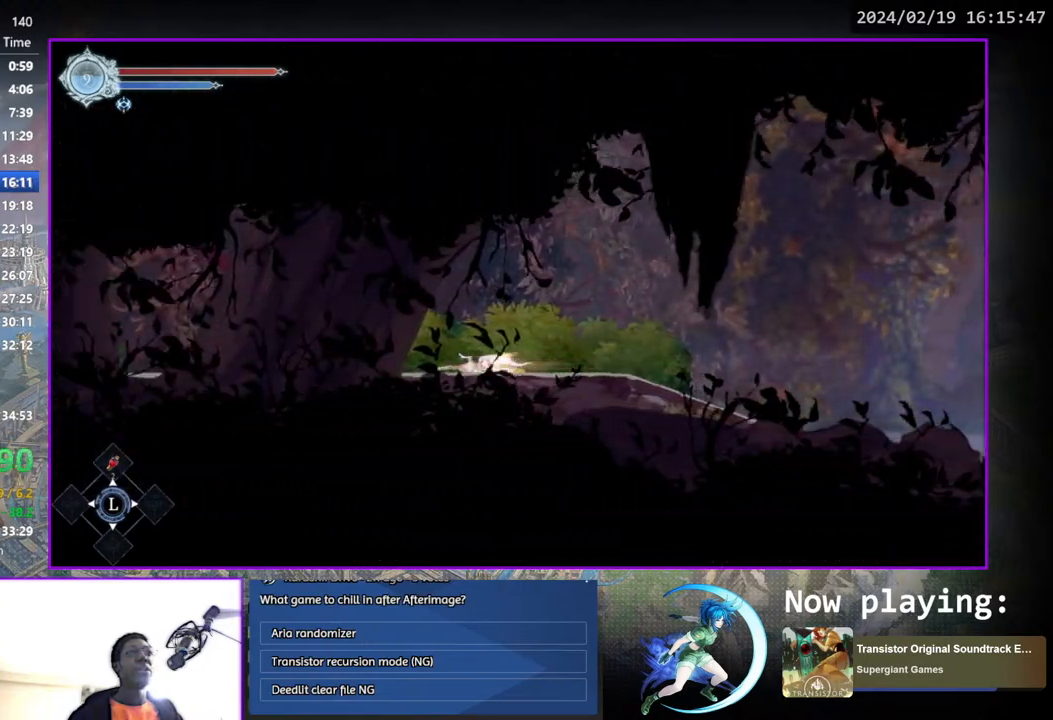
{"buttons": [], "left_stick": "center", "right_stick": "center", "events": [[100, "DPAD_LEFT", "down"], [233, "DPAD_DOWN", "down"], [267, "DPAD_LEFT", "up"], [450, "DPAD_DOWN", "up"]]}
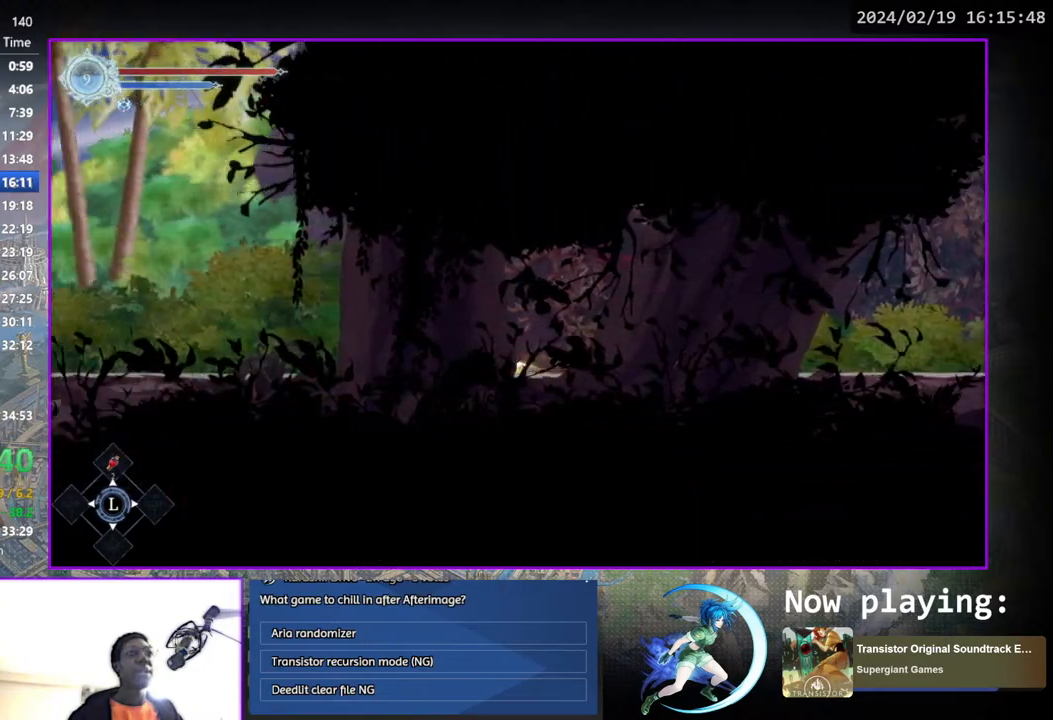
{"buttons": [], "left_stick": "center", "right_stick": "center", "events": [[50, "DPAD_LEFT", "down"], [200, "DPAD_DOWN", "down"], [233, "DPAD_LEFT", "up"], [383, "DPAD_DOWN", "up"]]}
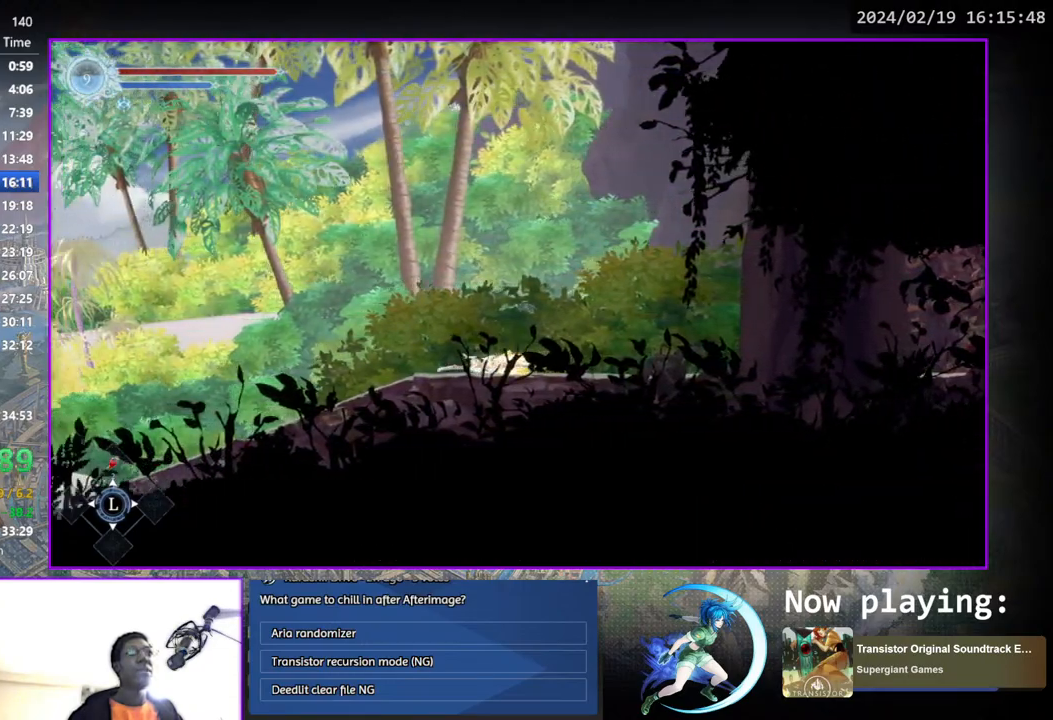
{"buttons": ["DPAD_DOWN"], "left_stick": "center", "right_stick": "center", "events": [[50, "DPAD_DOWN", "down"], [183, "DPAD_DOWN", "up"], [400, "DPAD_DOWN", "down"]]}
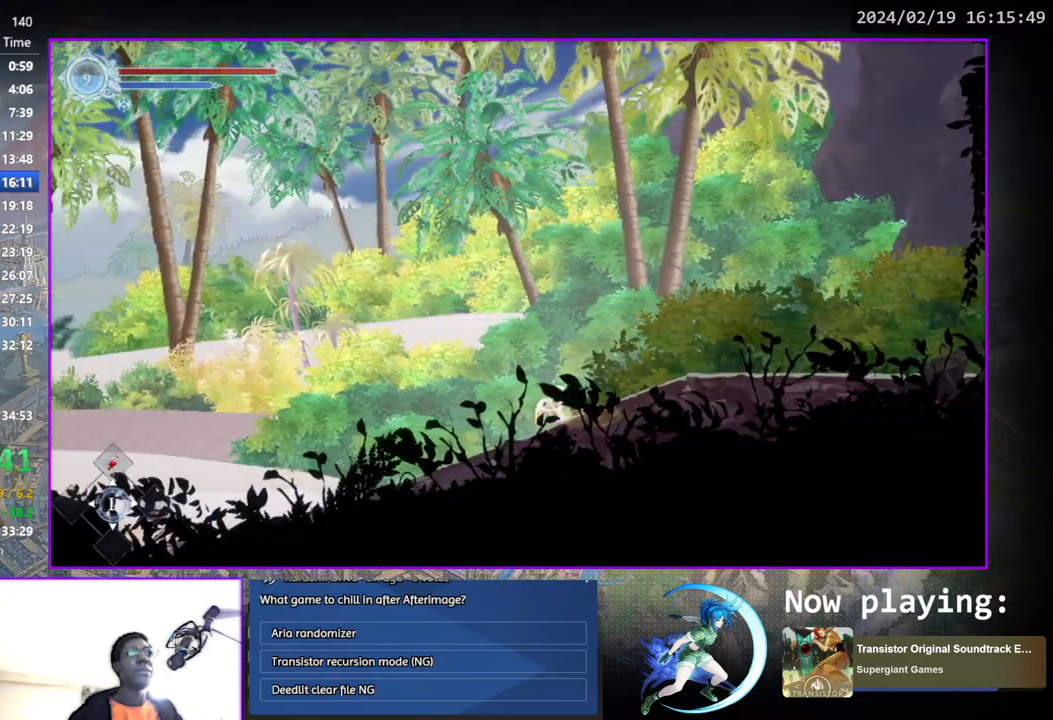
{"buttons": ["DPAD_LEFT"], "left_stick": "center", "right_stick": "center", "events": [[33, "DPAD_DOWN", "up"], [350, "DPAD_LEFT", "down"]]}
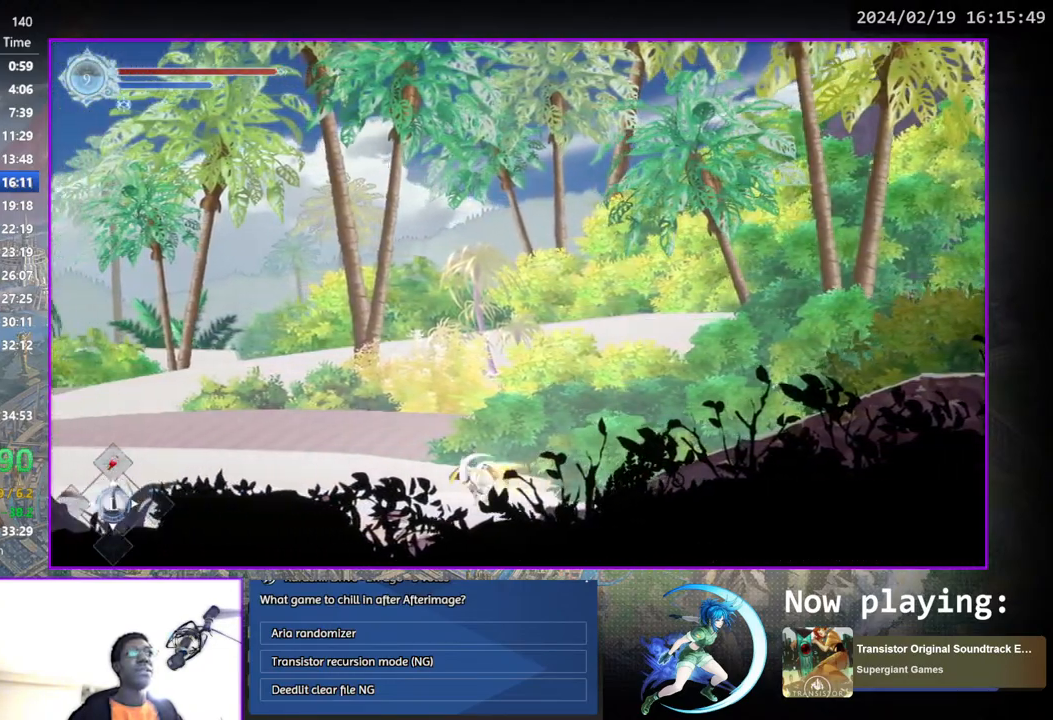
{"buttons": ["DPAD_DOWN"], "left_stick": "center", "right_stick": "center", "events": [[17, "DPAD_DOWN", "down"], [67, "DPAD_LEFT", "up"], [183, "DPAD_DOWN", "up"], [333, "DPAD_LEFT", "down"], [467, "DPAD_DOWN", "down"], [483, "DPAD_LEFT", "up"]]}
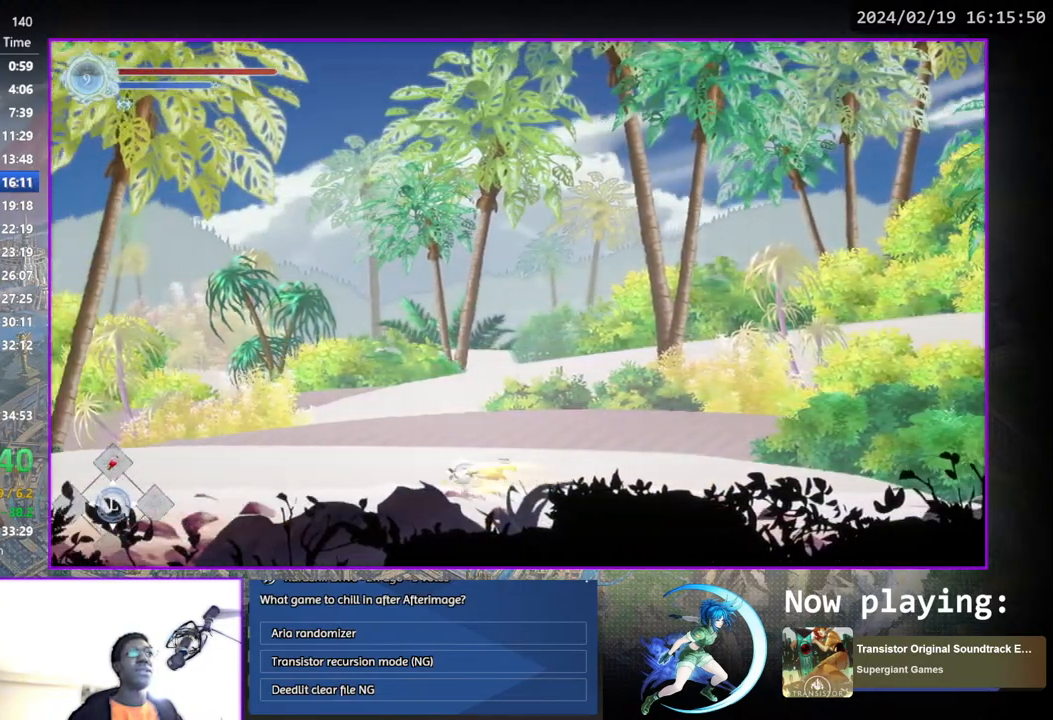
{"buttons": ["DPAD_DOWN"], "left_stick": "center", "right_stick": "center", "events": [[150, "DPAD_DOWN", "up"], [283, "DPAD_LEFT", "down"], [450, "DPAD_DOWN", "down"], [467, "DPAD_LEFT", "up"]]}
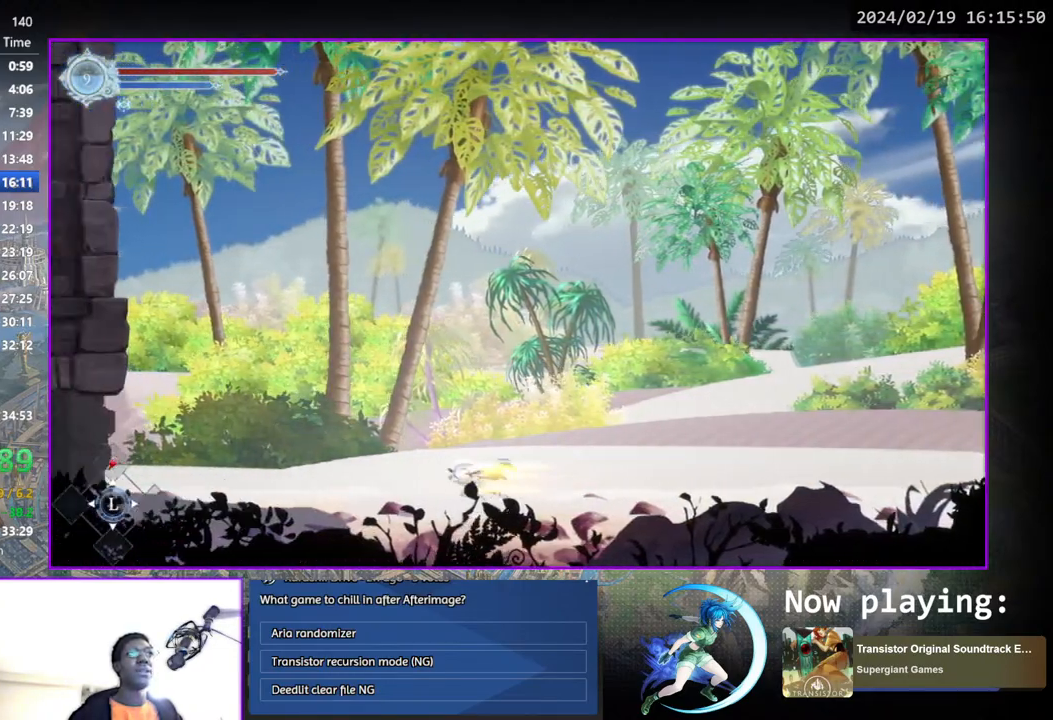
{"buttons": ["DPAD_DOWN"], "left_stick": "center", "right_stick": "center", "events": [[133, "DPAD_DOWN", "up"], [267, "DPAD_LEFT", "down"], [417, "DPAD_DOWN", "down"], [450, "DPAD_LEFT", "up"]]}
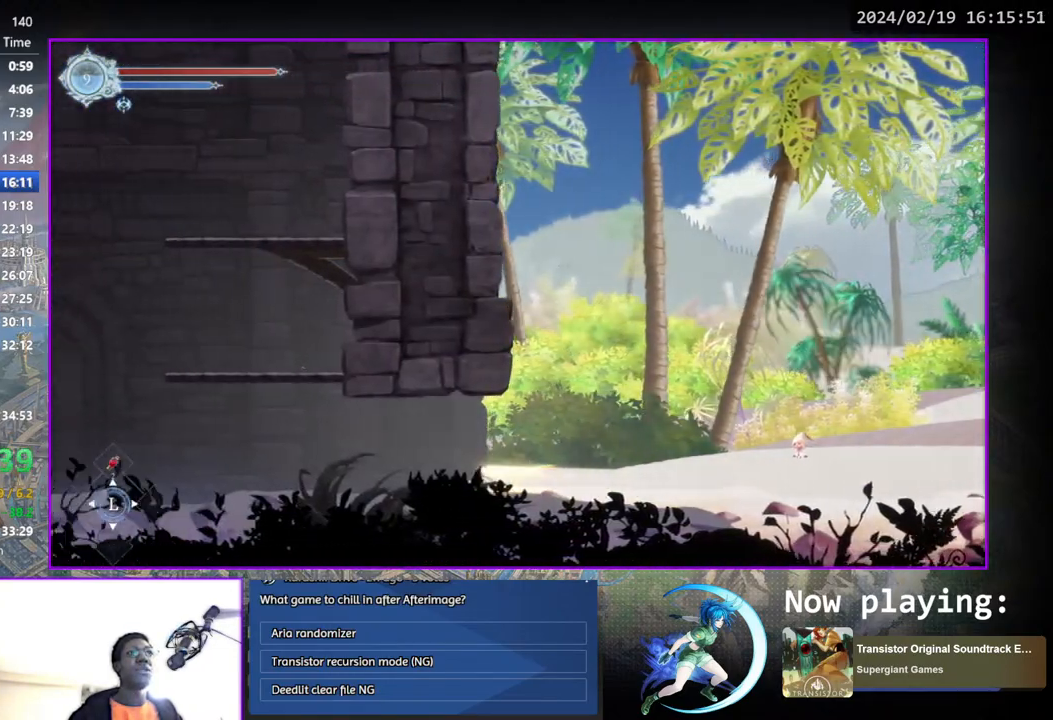
{"buttons": ["CROSS", "DPAD_LEFT"], "left_stick": "center", "right_stick": "center", "events": [[67, "DPAD_DOWN", "up"], [183, "DPAD_LEFT", "down"], [283, "CROSS", "down"]]}
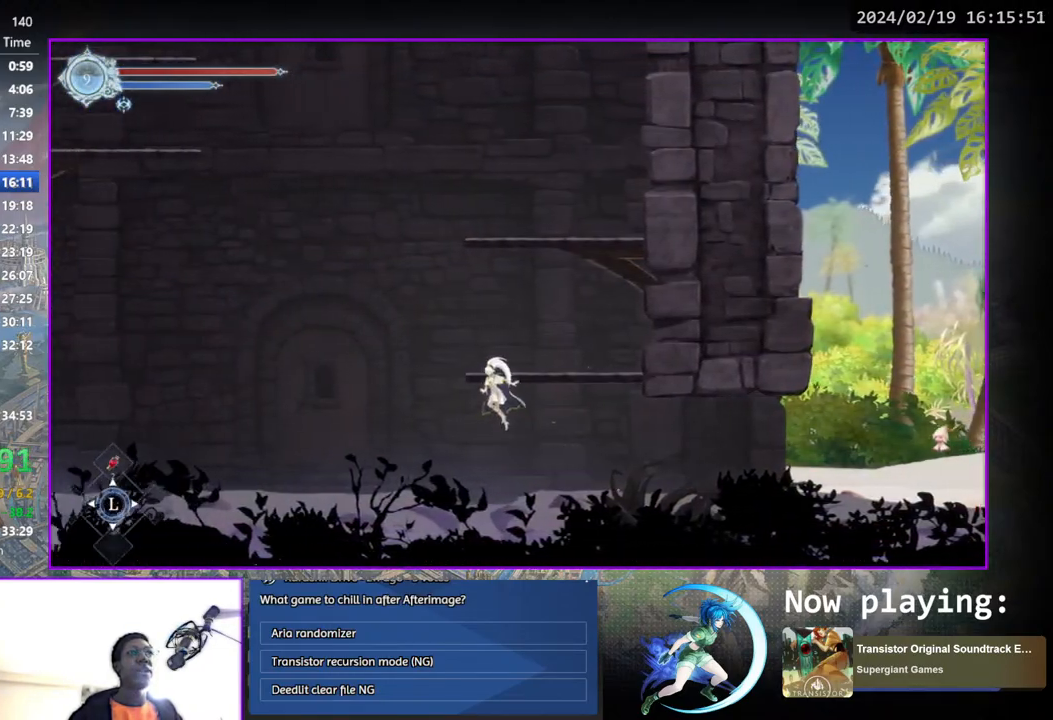
{"buttons": ["DPAD_LEFT"], "left_stick": "center", "right_stick": "center", "events": [[17, "CROSS", "up"], [50, "DPAD_LEFT", "up"], [83, "CROSS", "down"], [117, "DPAD_RIGHT", "down"], [267, "DPAD_RIGHT", "up"], [333, "CROSS", "up"], [350, "DPAD_DOWN", "down"], [383, "CROSS", "down"], [433, "DPAD_DOWN", "up"], [483, "CROSS", "up"], [500, "DPAD_LEFT", "down"]]}
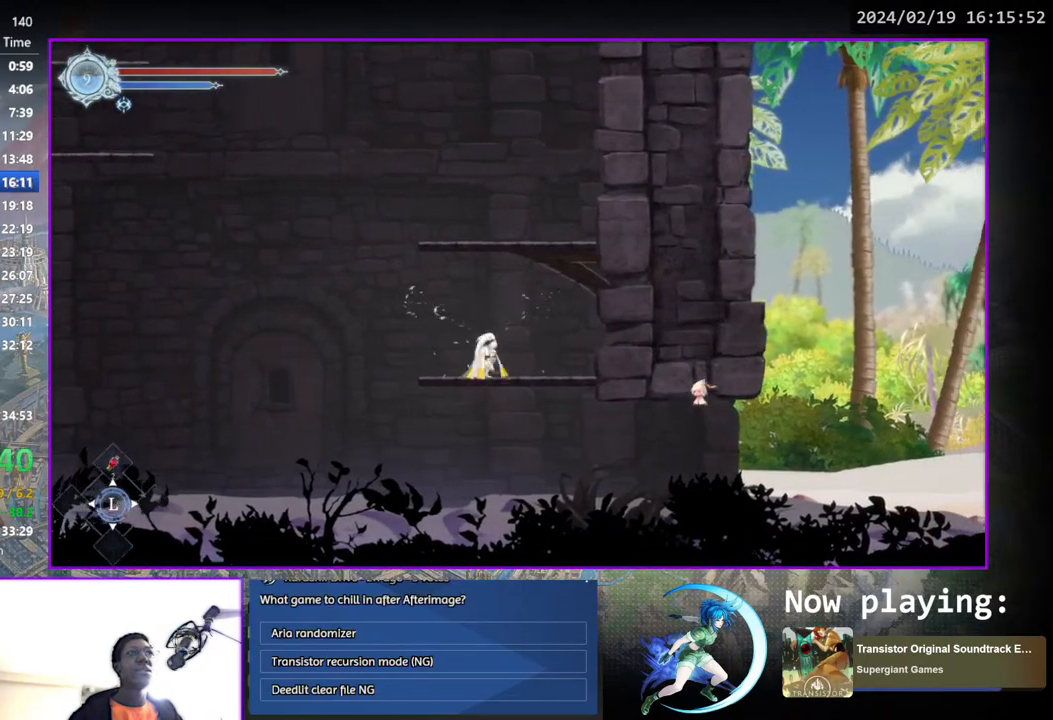
{"buttons": ["CROSS", "DPAD_RIGHT"], "left_stick": "center", "right_stick": "center", "events": [[50, "CROSS", "down"], [300, "CROSS", "up"], [333, "DPAD_LEFT", "up"], [350, "CROSS", "down"], [383, "DPAD_RIGHT", "down"]]}
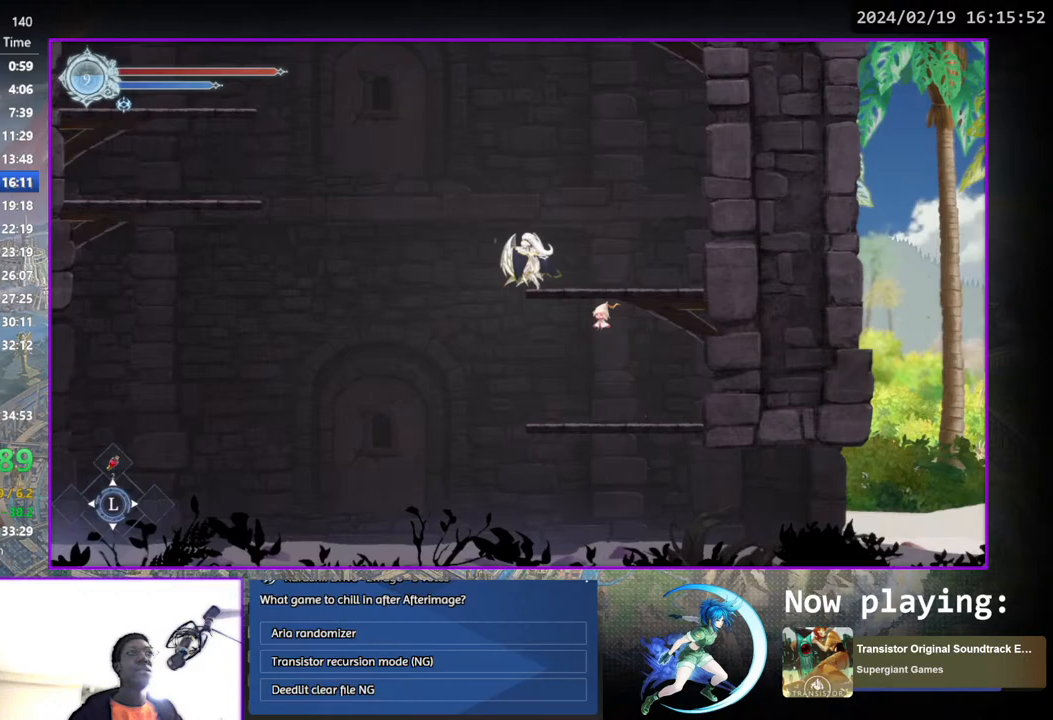
{"buttons": ["DPAD_LEFT"], "left_stick": "center", "right_stick": "center", "events": [[117, "CROSS", "up"], [117, "DPAD_DOWN", "down"], [117, "DPAD_RIGHT", "up"], [183, "CROSS", "down"], [200, "DPAD_DOWN", "up"], [267, "CROSS", "up"], [333, "CROSS", "down"], [333, "DPAD_LEFT", "down"], [450, "CROSS", "up"]]}
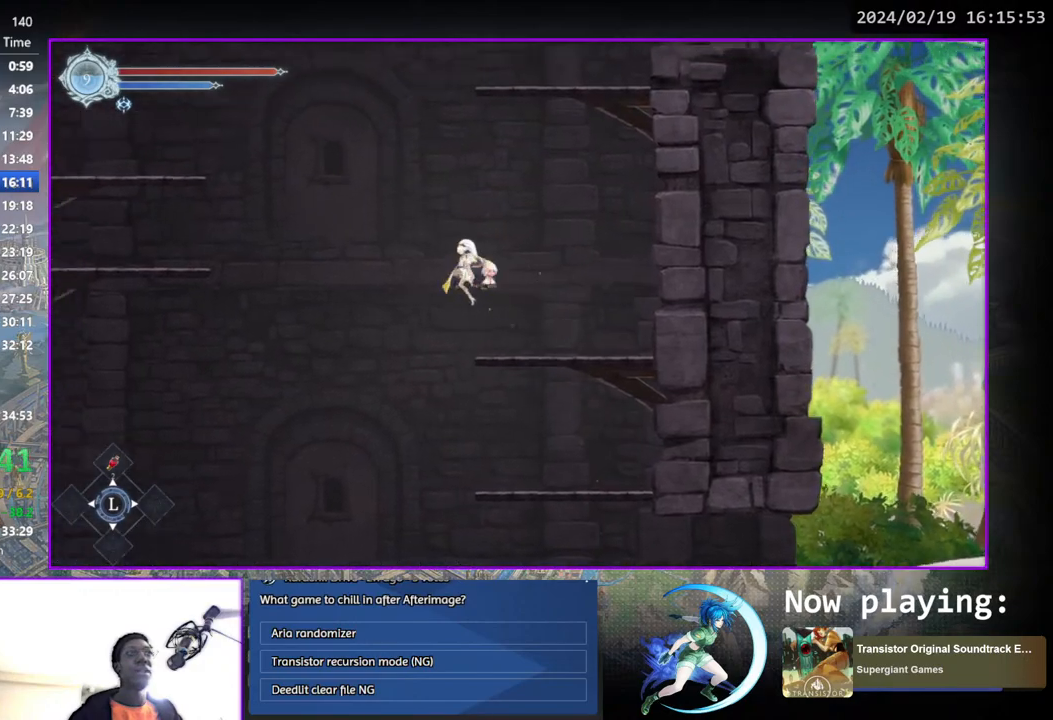
{"buttons": ["DPAD_LEFT"], "left_stick": "center", "right_stick": "center", "events": [[33, "TRIANGLE", "down"], [117, "TRIANGLE", "up"], [217, "CROSS", "down"], [383, "CROSS", "up"]]}